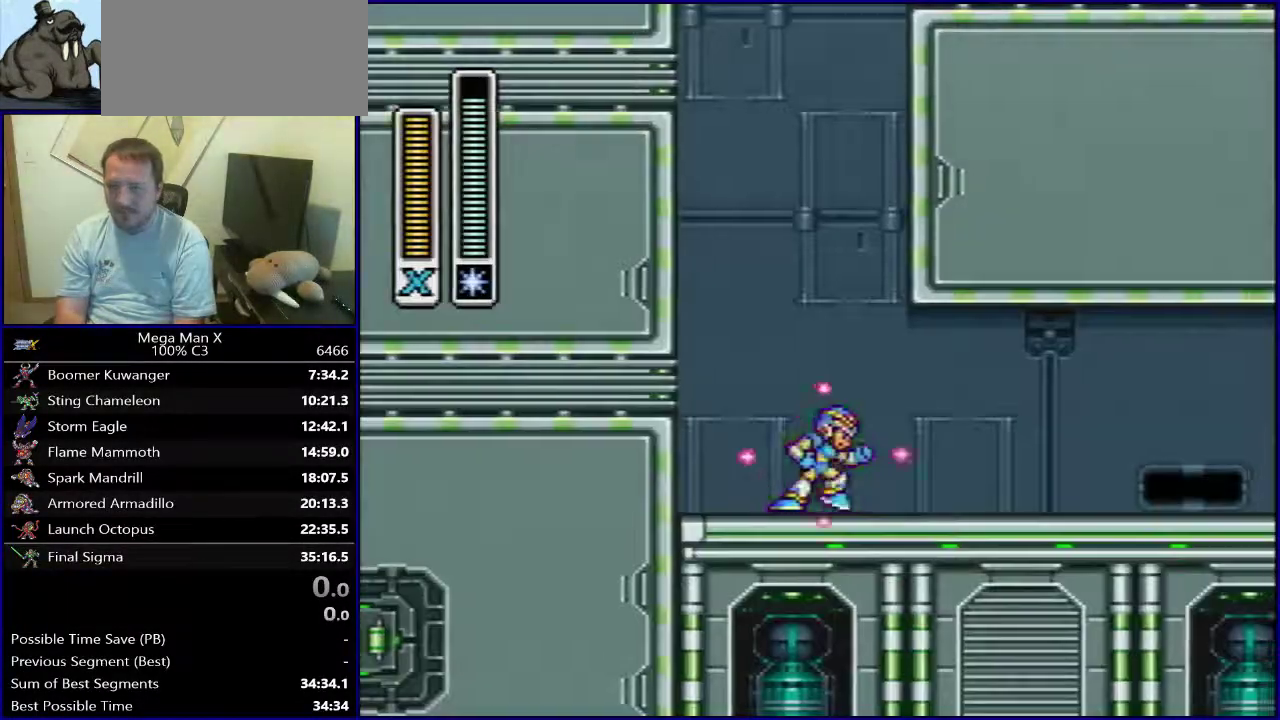
Gameplay with a controller (Nintendo layout); each line is a JSON object with the inputs held at the frame after it (dt_ms = milliseconds from this image to that frame). "events" lists button and stick changes between this image and that frame as [ms after this image, input, new state], when the widget could be followed in between. Not read: DPAD_DOWN L3 R1 R3.
{"dt_ms": 300, "buttons": ["Y", "DPAD_RIGHT"], "events": []}
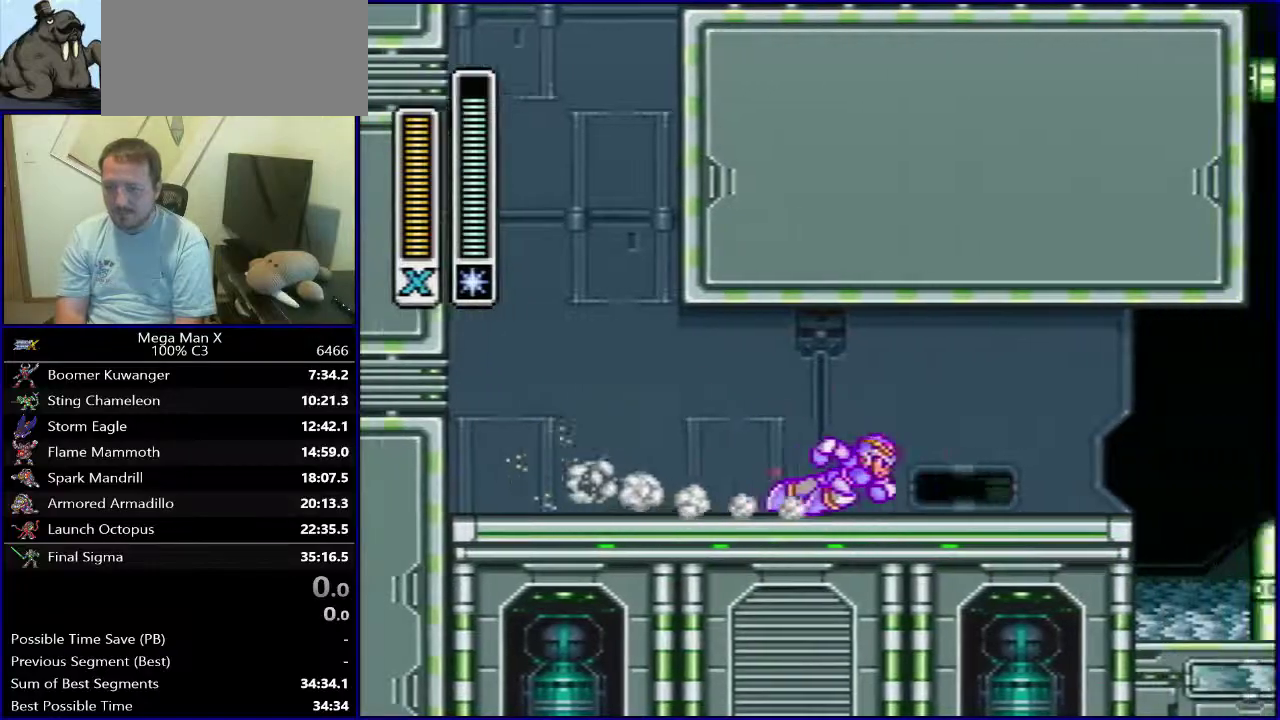
{"dt_ms": 500, "buttons": ["Y", "DPAD_RIGHT"], "events": [[133, "B", "down"], [317, "B", "up"]]}
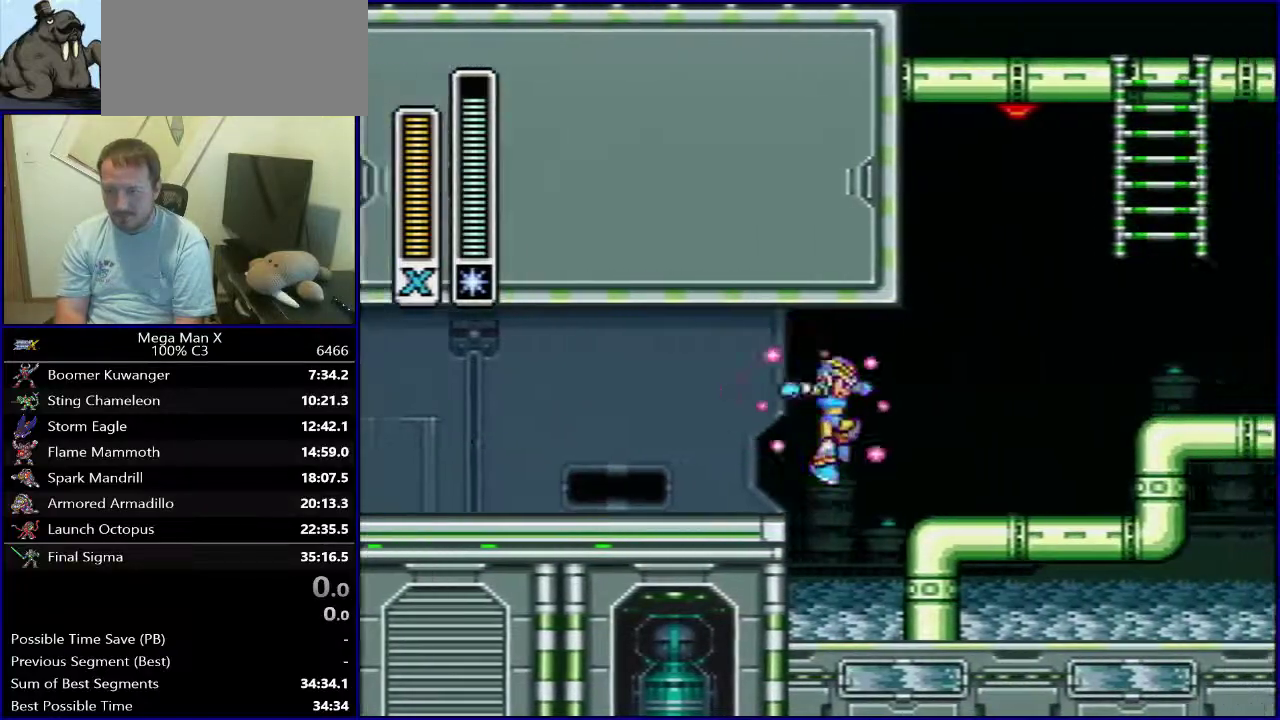
{"dt_ms": 300, "buttons": ["B", "Y", "DPAD_RIGHT"], "events": [[283, "B", "down"]]}
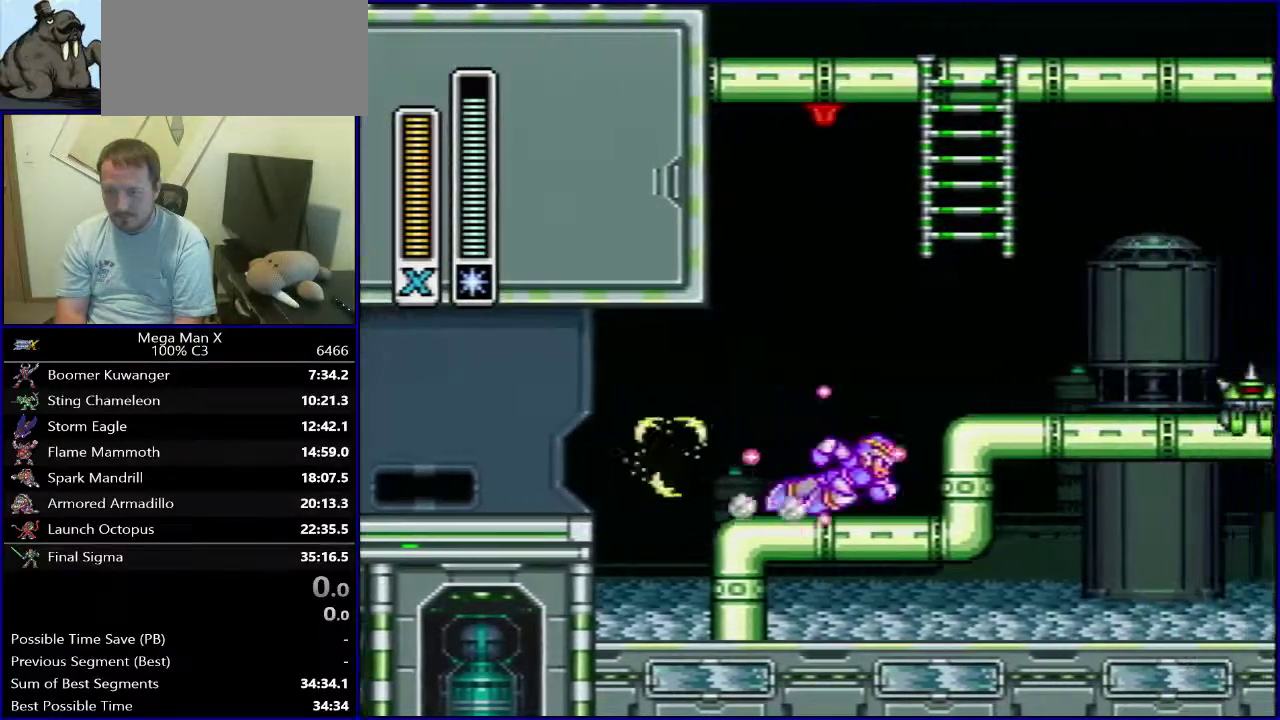
{"dt_ms": 800, "buttons": ["Y", "DPAD_RIGHT"], "events": [[467, "B", "up"], [650, "B", "down"], [783, "B", "up"]]}
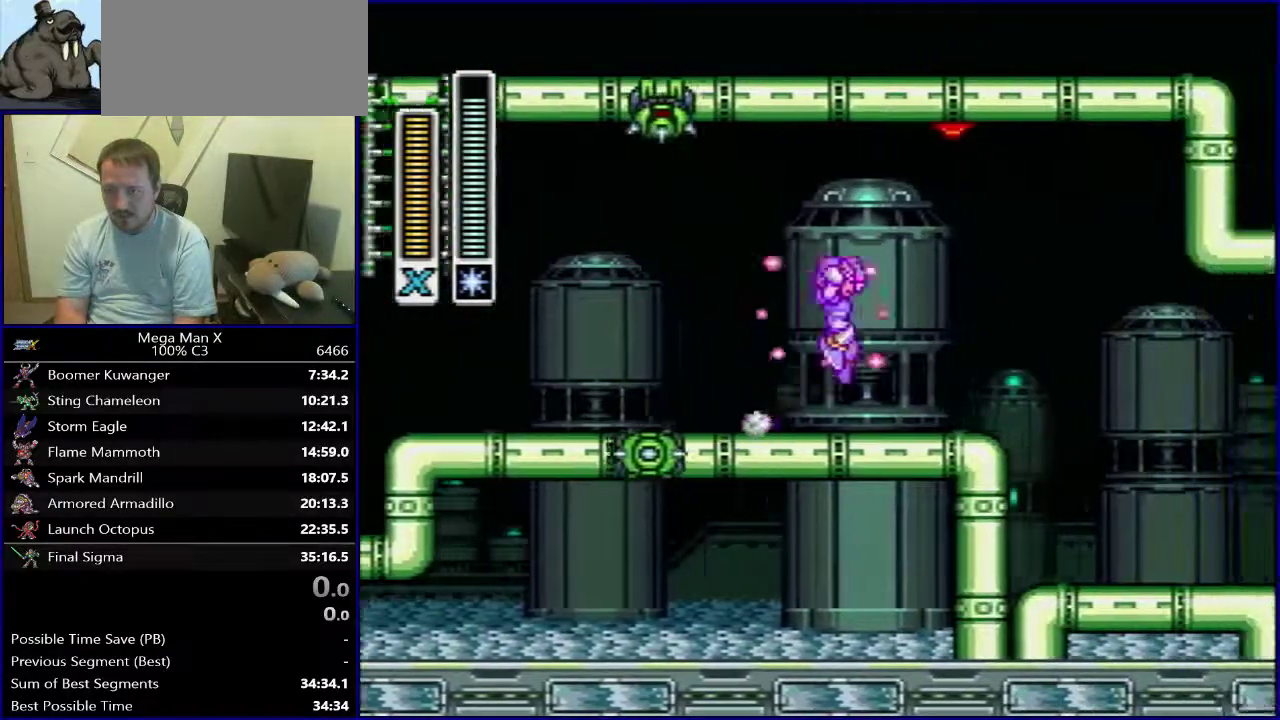
{"dt_ms": 400, "buttons": ["Y", "DPAD_RIGHT"], "events": []}
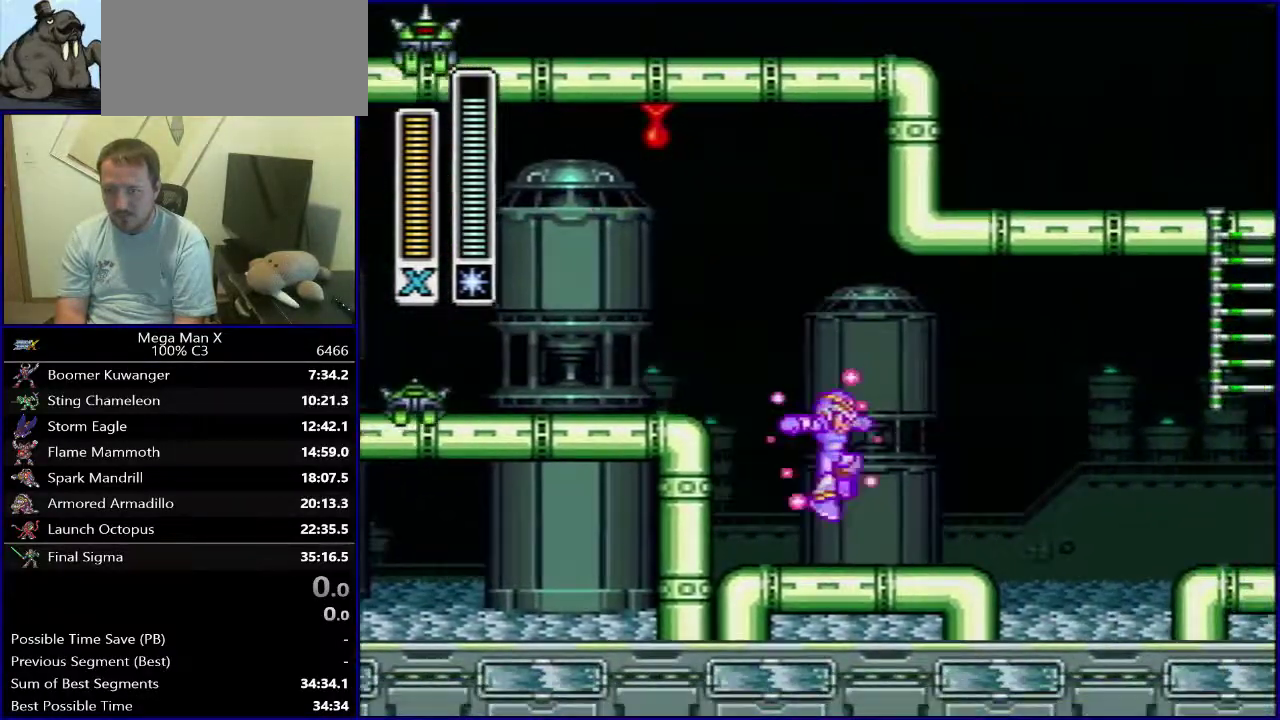
{"dt_ms": 300, "buttons": ["Y", "DPAD_RIGHT"], "events": [[83, "B", "down"], [283, "B", "up"]]}
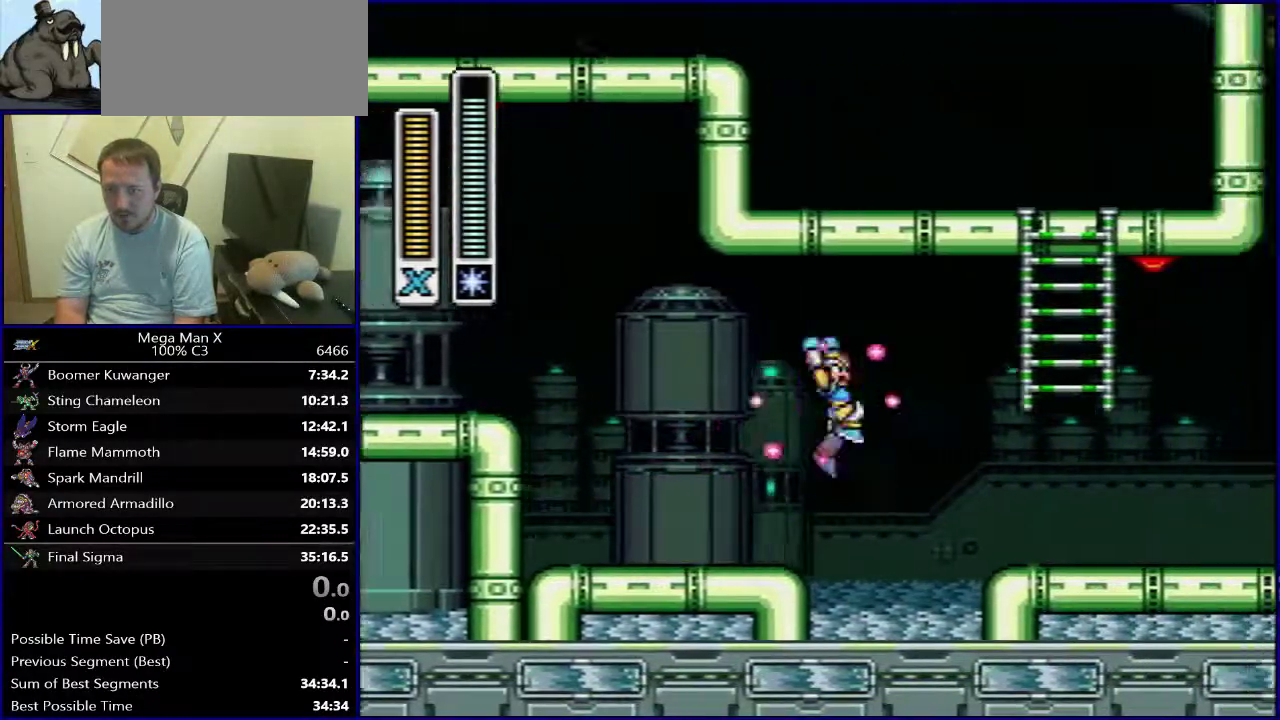
{"dt_ms": 800, "buttons": ["B", "Y", "DPAD_RIGHT"], "events": [[350, "B", "down"], [633, "B", "up"], [800, "B", "down"]]}
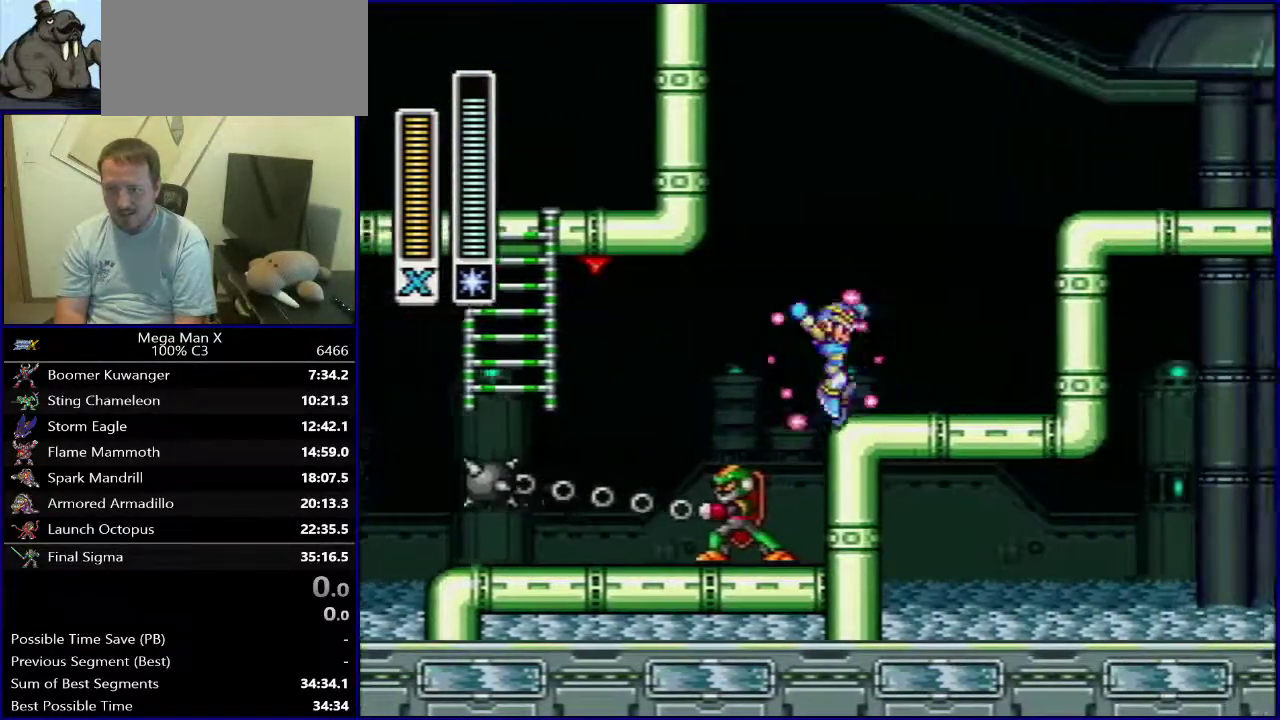
{"dt_ms": 400, "buttons": ["B", "Y", "DPAD_RIGHT"], "events": [[200, "B", "up"], [283, "B", "down"]]}
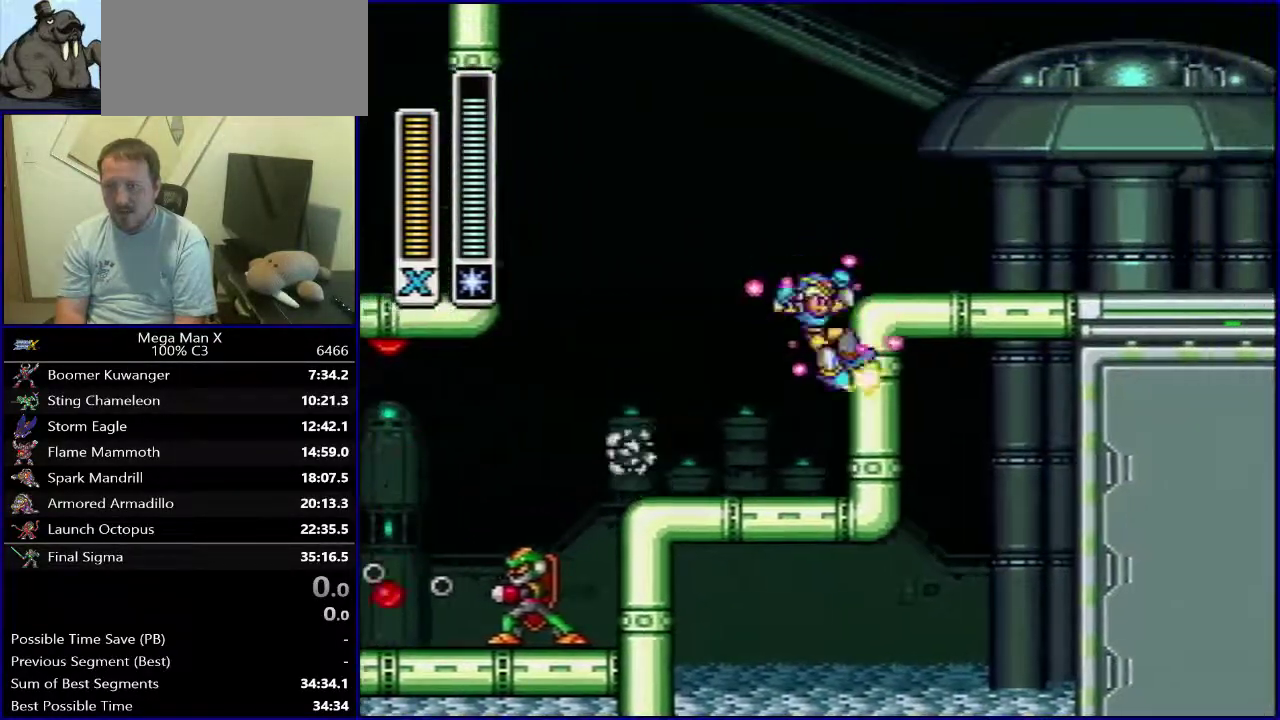
{"dt_ms": 500, "buttons": ["Y", "DPAD_RIGHT"], "events": [[383, "B", "up"]]}
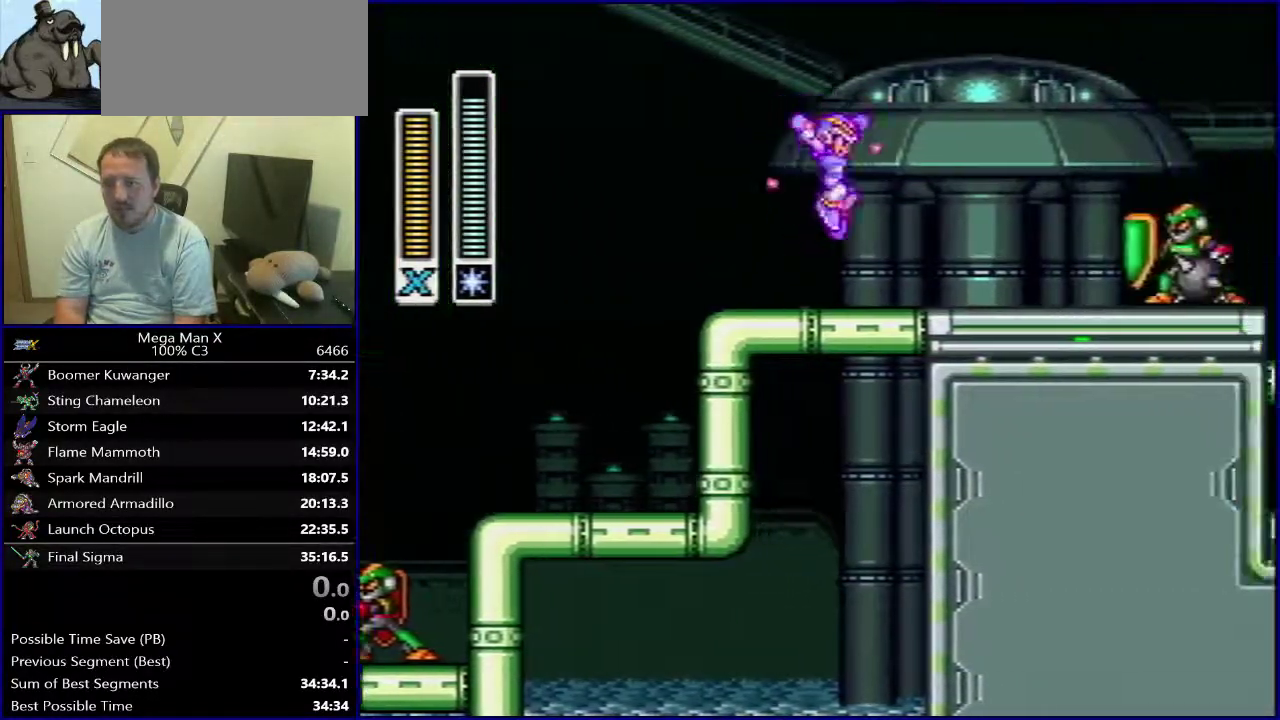
{"dt_ms": 600, "buttons": ["Y"], "events": [[150, "B", "down"], [517, "B", "up"], [533, "DPAD_RIGHT", "up"]]}
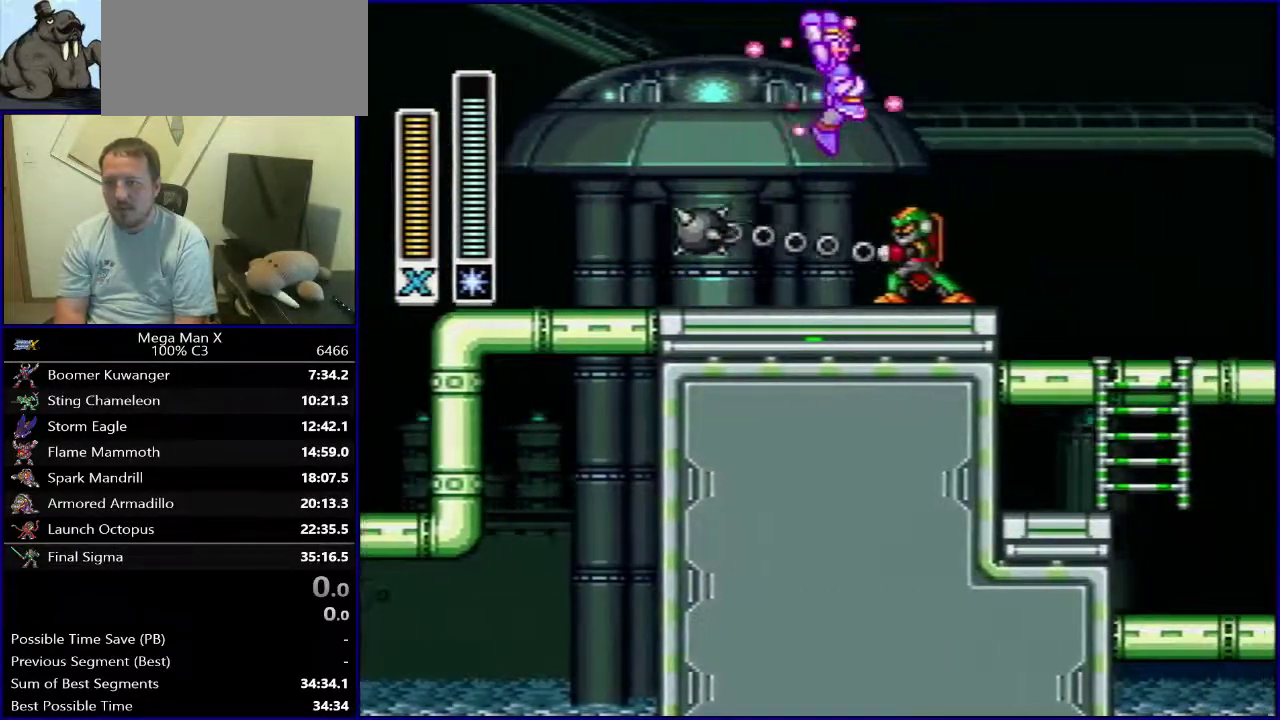
{"dt_ms": 600, "buttons": ["Y", "DPAD_RIGHT"], "events": [[167, "DPAD_LEFT", "down"], [317, "B", "down"], [350, "DPAD_LEFT", "up"], [367, "DPAD_RIGHT", "down"], [517, "B", "up"]]}
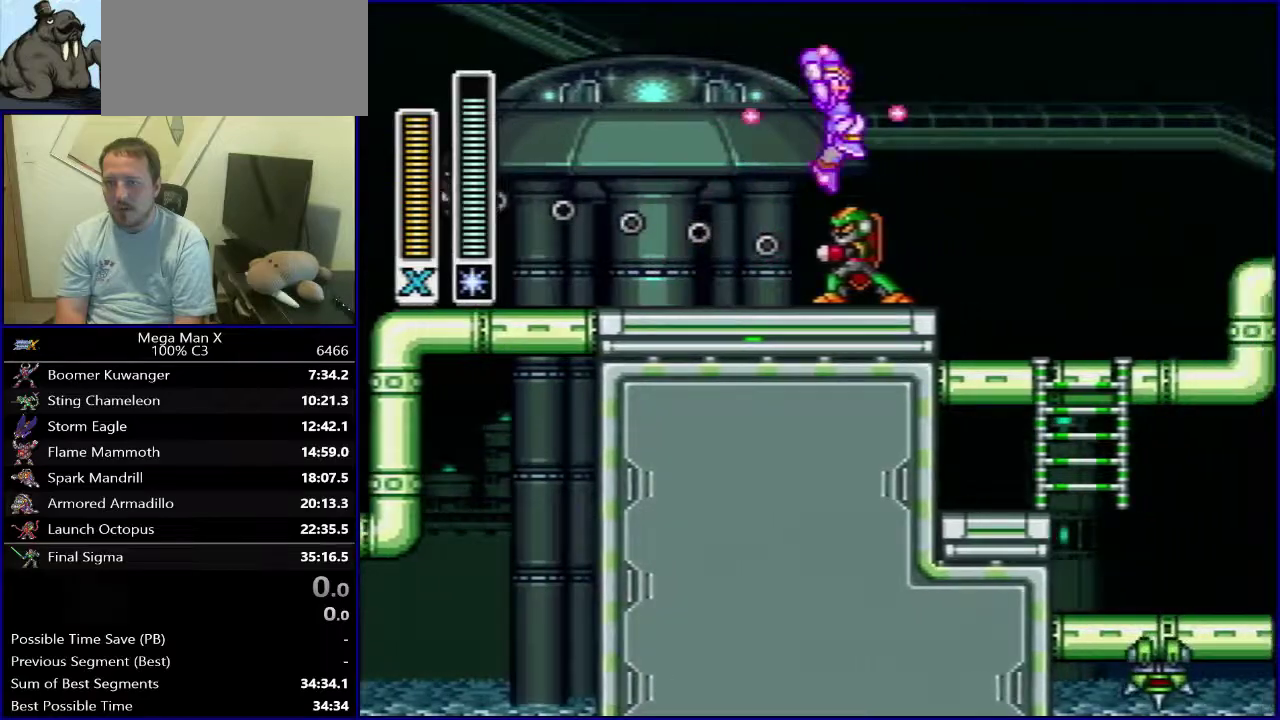
{"dt_ms": 300, "buttons": ["Y", "DPAD_RIGHT"], "events": []}
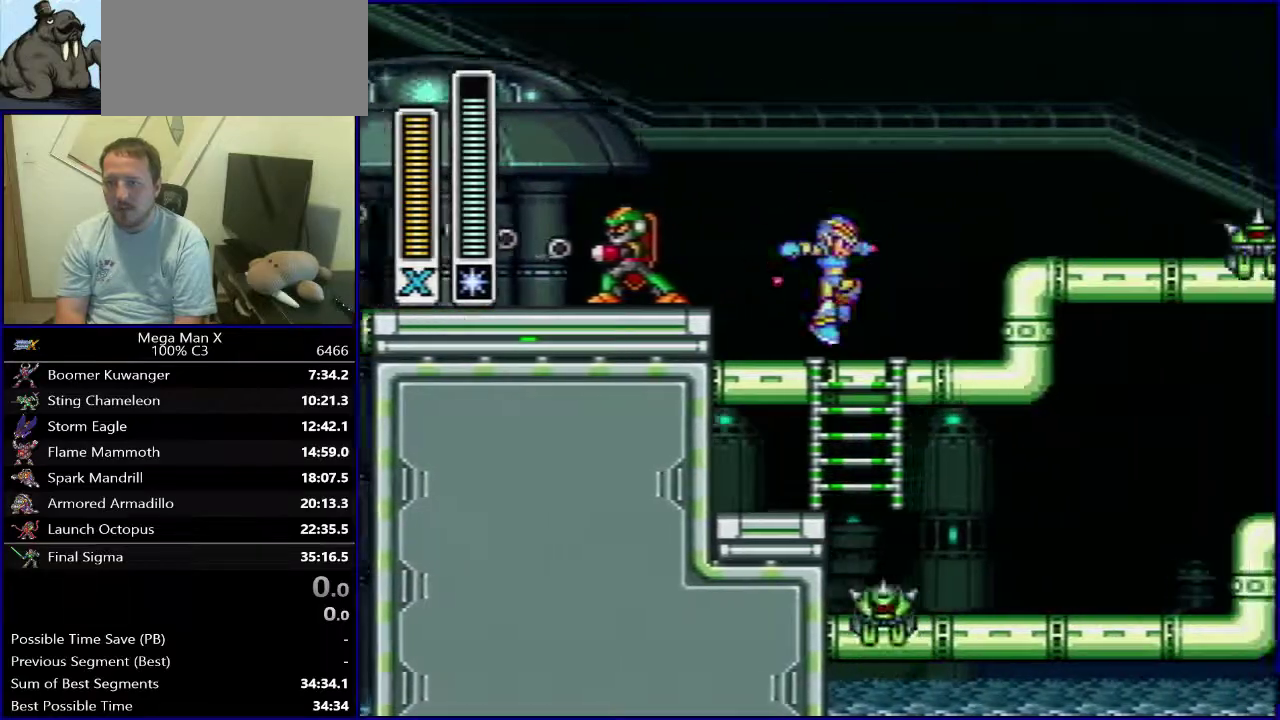
{"dt_ms": 500, "buttons": ["Y", "DPAD_RIGHT"], "events": [[67, "B", "down"], [467, "B", "up"]]}
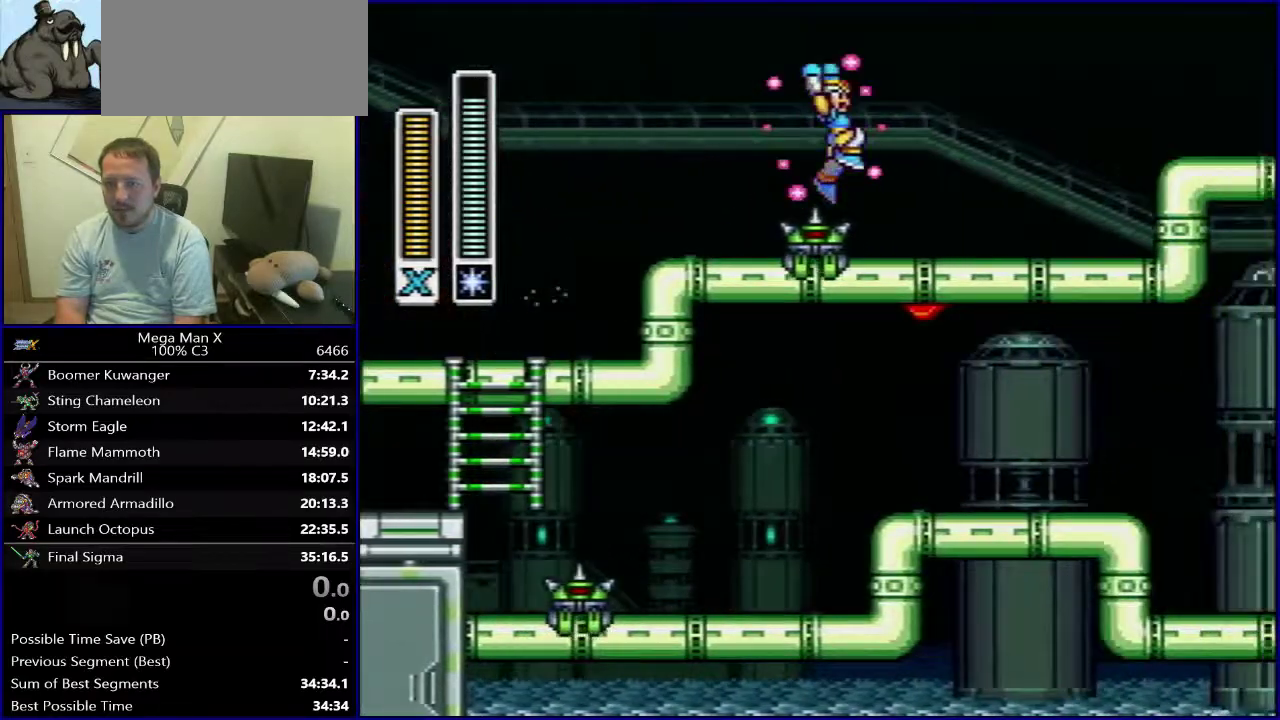
{"dt_ms": 300, "buttons": ["B", "Y", "DPAD_RIGHT"], "events": [[250, "B", "down"]]}
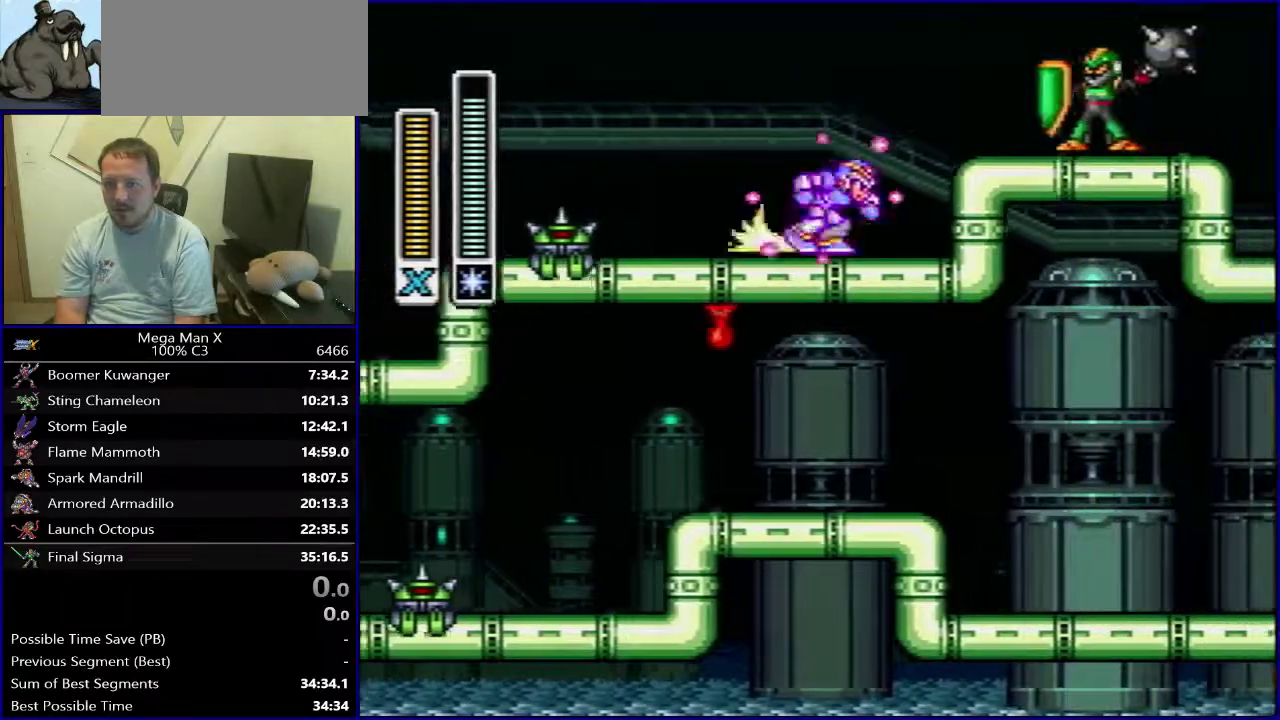
{"dt_ms": 300, "buttons": ["DPAD_RIGHT"], "events": [[100, "Y", "up"], [117, "B", "up"]]}
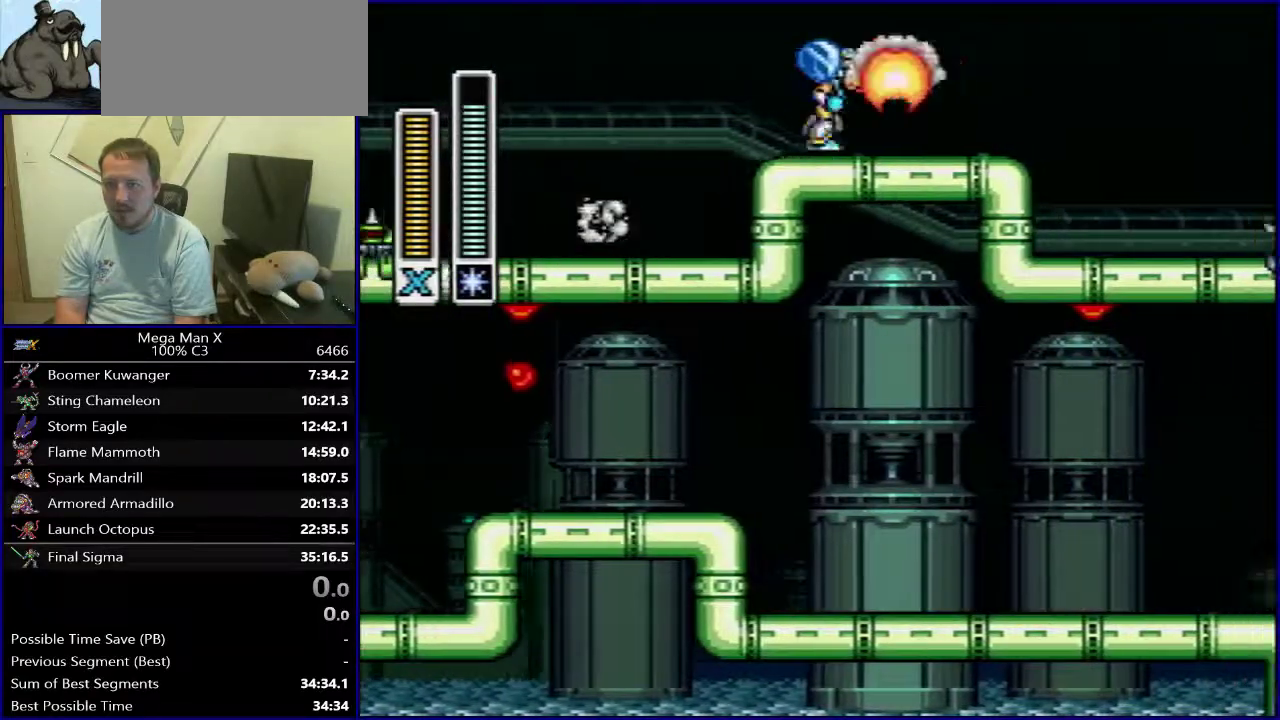
{"dt_ms": 400, "buttons": ["DPAD_RIGHT"], "events": [[233, "B", "down"], [383, "B", "up"]]}
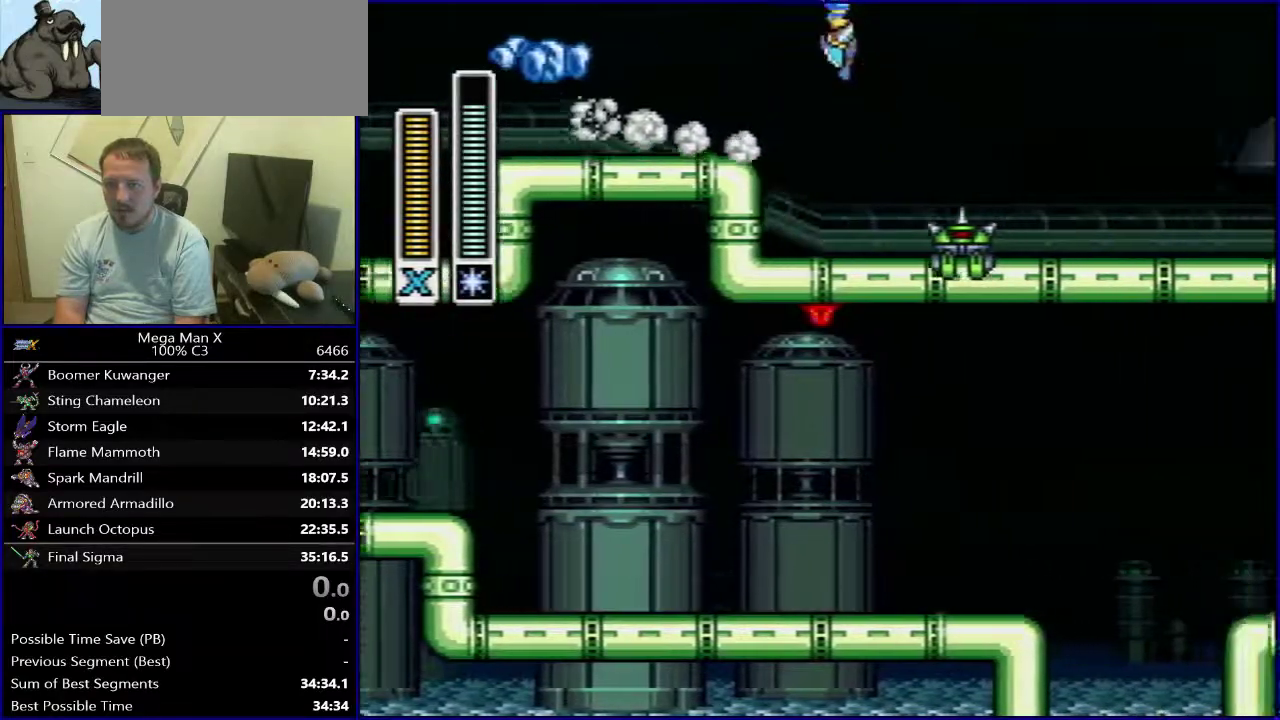
{"dt_ms": 500, "buttons": ["B", "DPAD_RIGHT"], "events": [[433, "B", "down"]]}
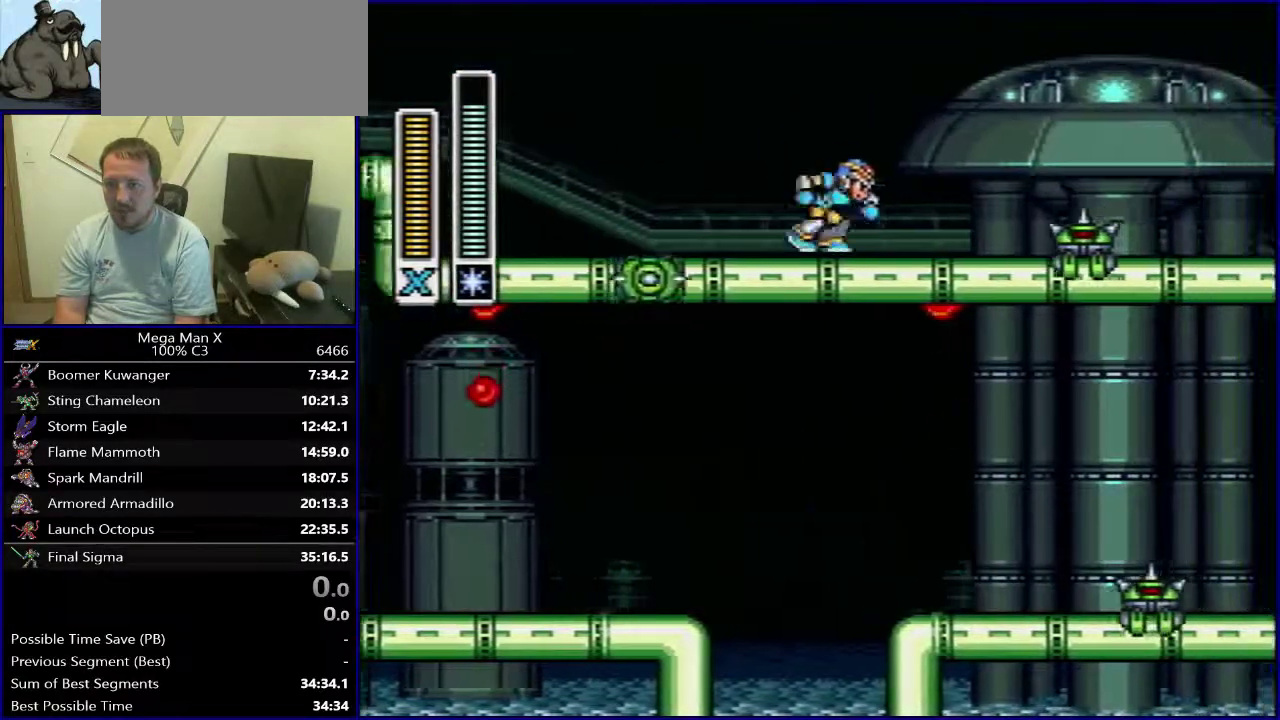
{"dt_ms": 700, "buttons": ["B", "Y", "DPAD_RIGHT"], "events": [[133, "B", "up"], [500, "B", "down"], [617, "Y", "down"]]}
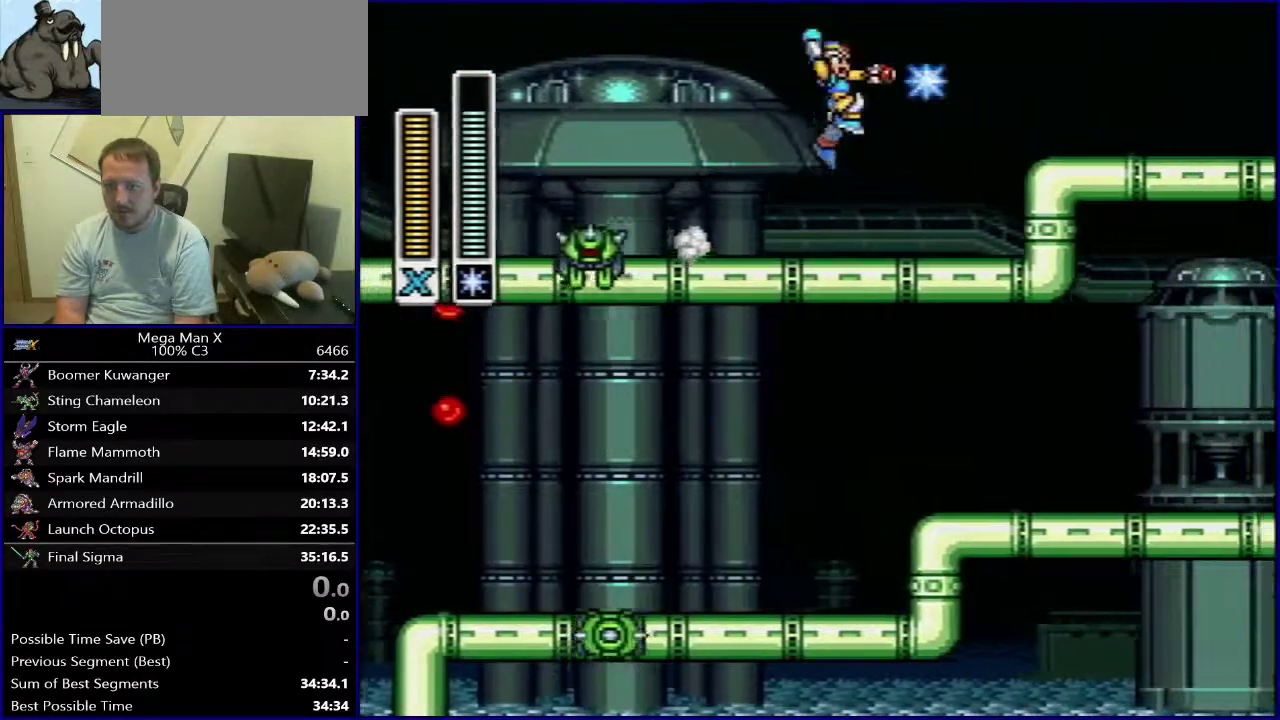
{"dt_ms": 500, "buttons": ["DPAD_RIGHT"], "events": [[117, "Y", "up"], [267, "B", "up"]]}
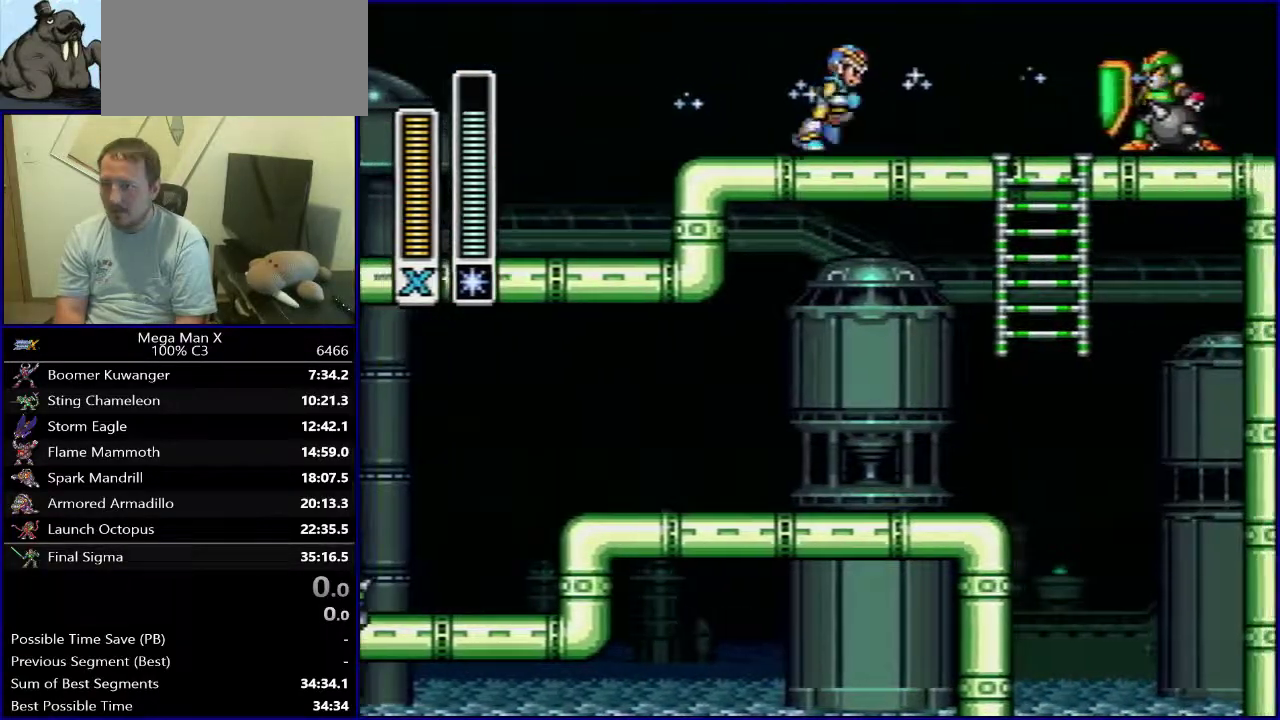
{"dt_ms": 300, "buttons": ["B", "Y", "DPAD_RIGHT"], "events": [[250, "Y", "down"], [267, "B", "down"]]}
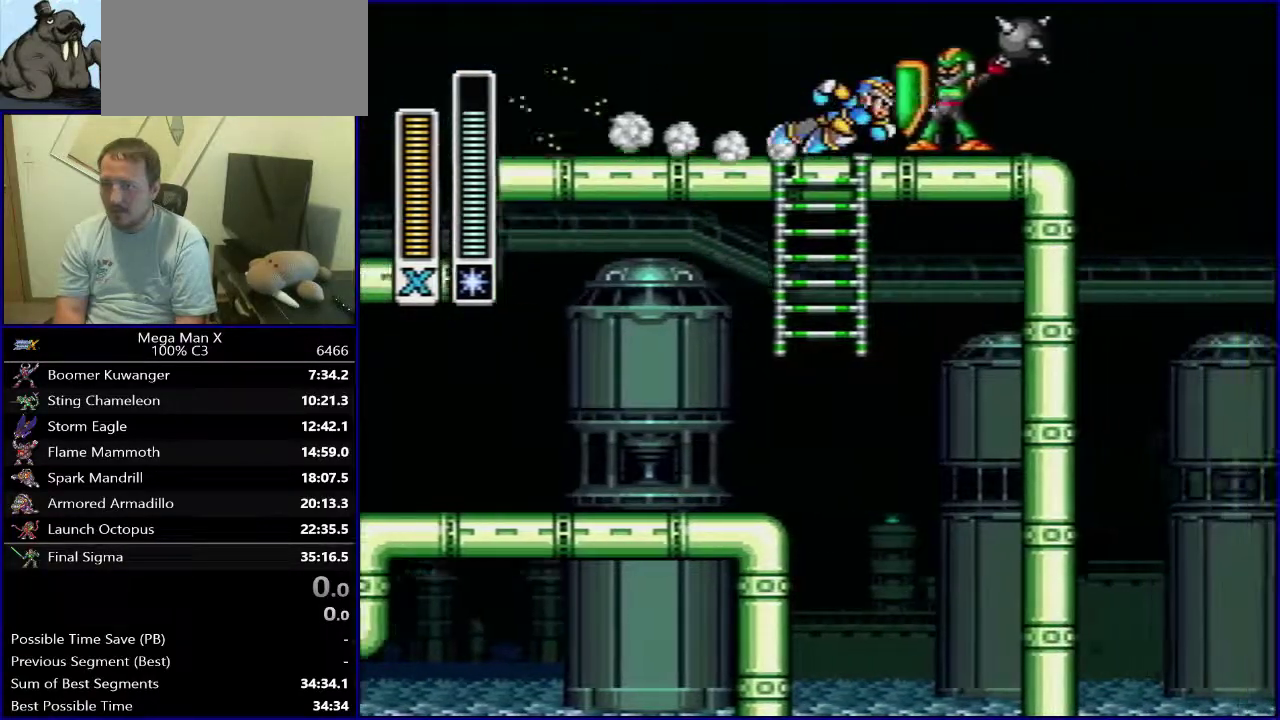
{"dt_ms": 400, "buttons": [], "events": [[267, "Y", "up"], [300, "B", "up"], [383, "DPAD_RIGHT", "up"]]}
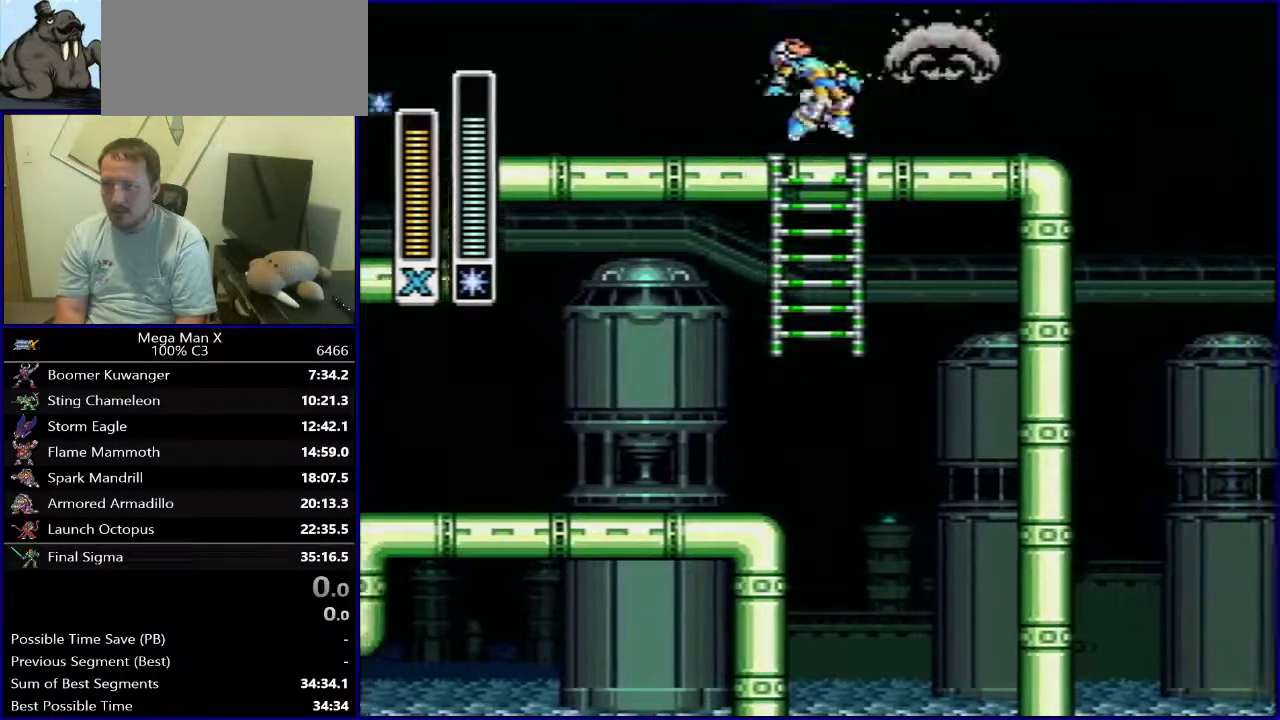
{"dt_ms": 600, "buttons": ["Y", "DPAD_RIGHT"], "events": [[200, "SELECT", "down"], [333, "SELECT", "up"], [333, "Y", "down"], [500, "DPAD_RIGHT", "down"]]}
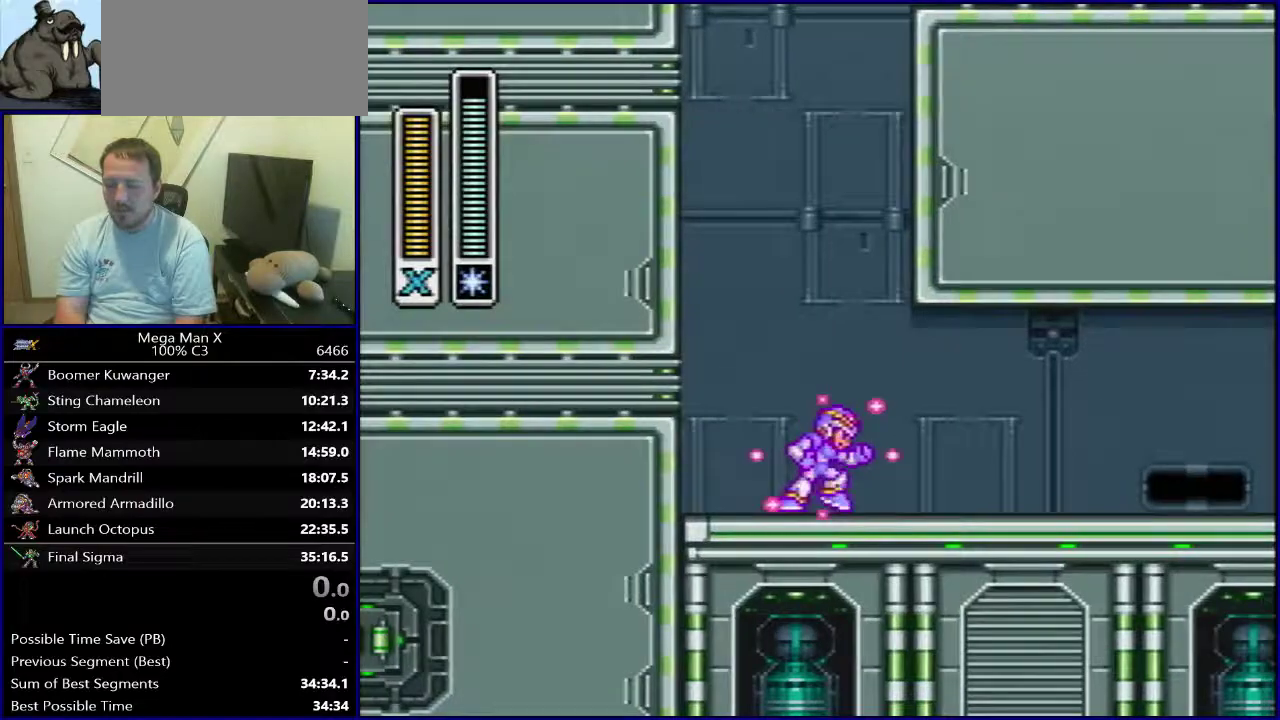
{"dt_ms": 500, "buttons": ["B", "Y", "DPAD_RIGHT"], "events": [[433, "B", "down"]]}
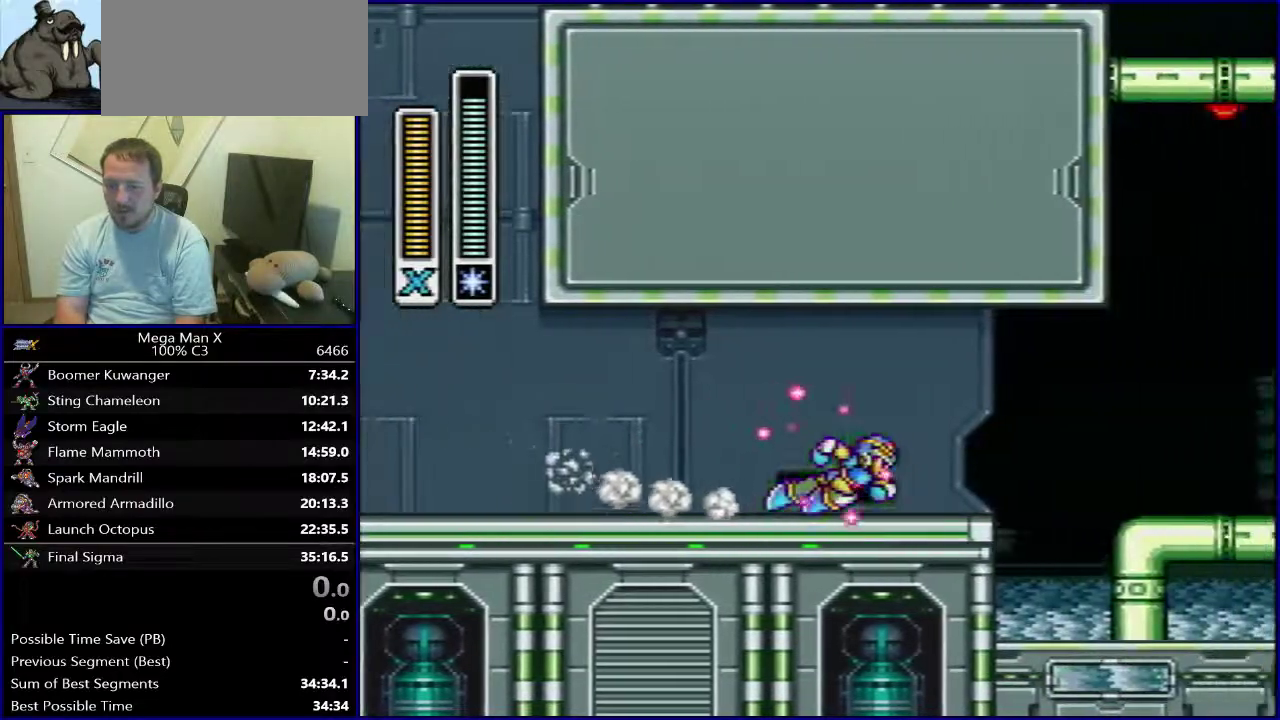
{"dt_ms": 400, "buttons": ["Y", "DPAD_RIGHT"], "events": [[133, "B", "up"]]}
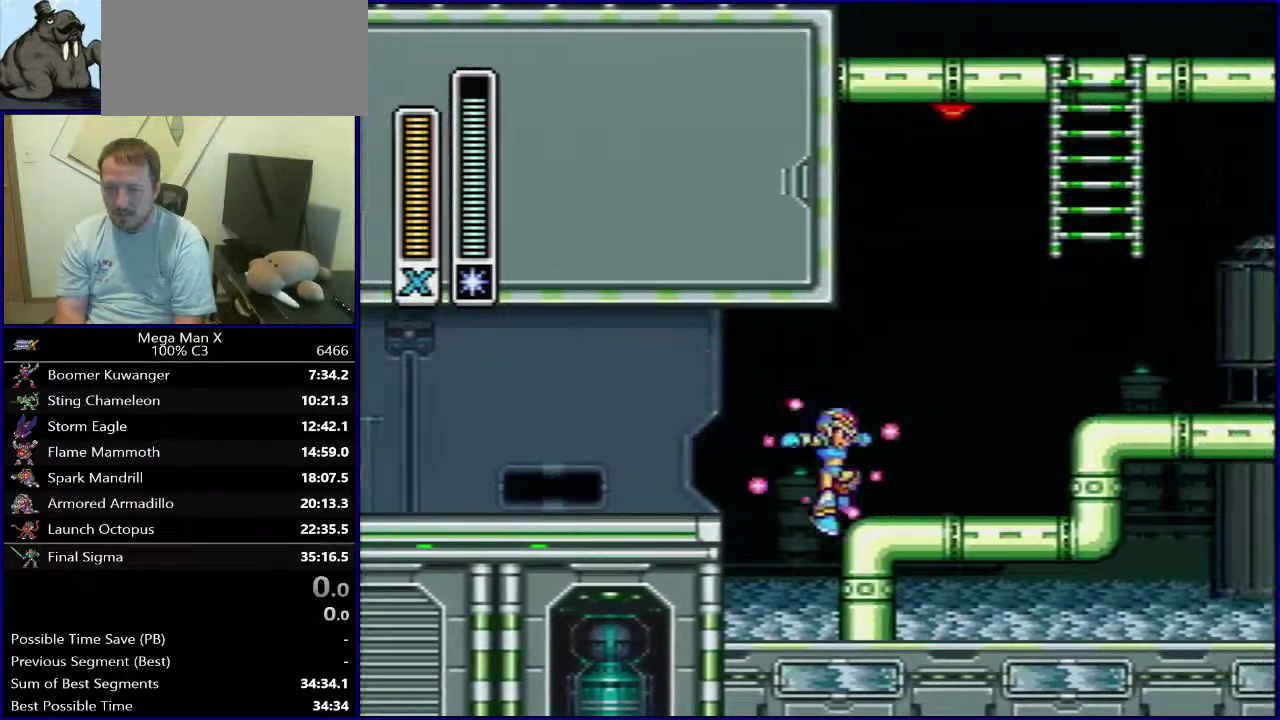
{"dt_ms": 800, "buttons": ["Y", "DPAD_RIGHT"], "events": [[167, "B", "down"], [617, "B", "up"]]}
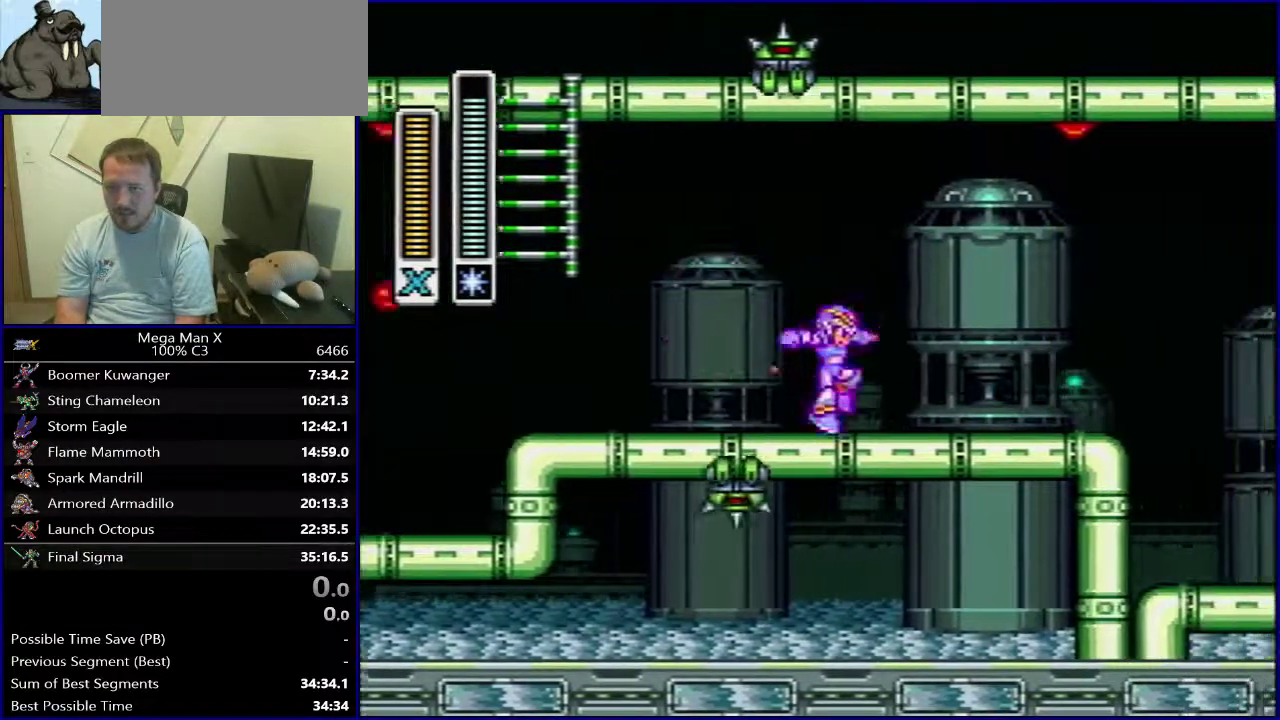
{"dt_ms": 300, "buttons": ["Y", "DPAD_RIGHT"], "events": [[17, "B", "down"], [200, "B", "up"]]}
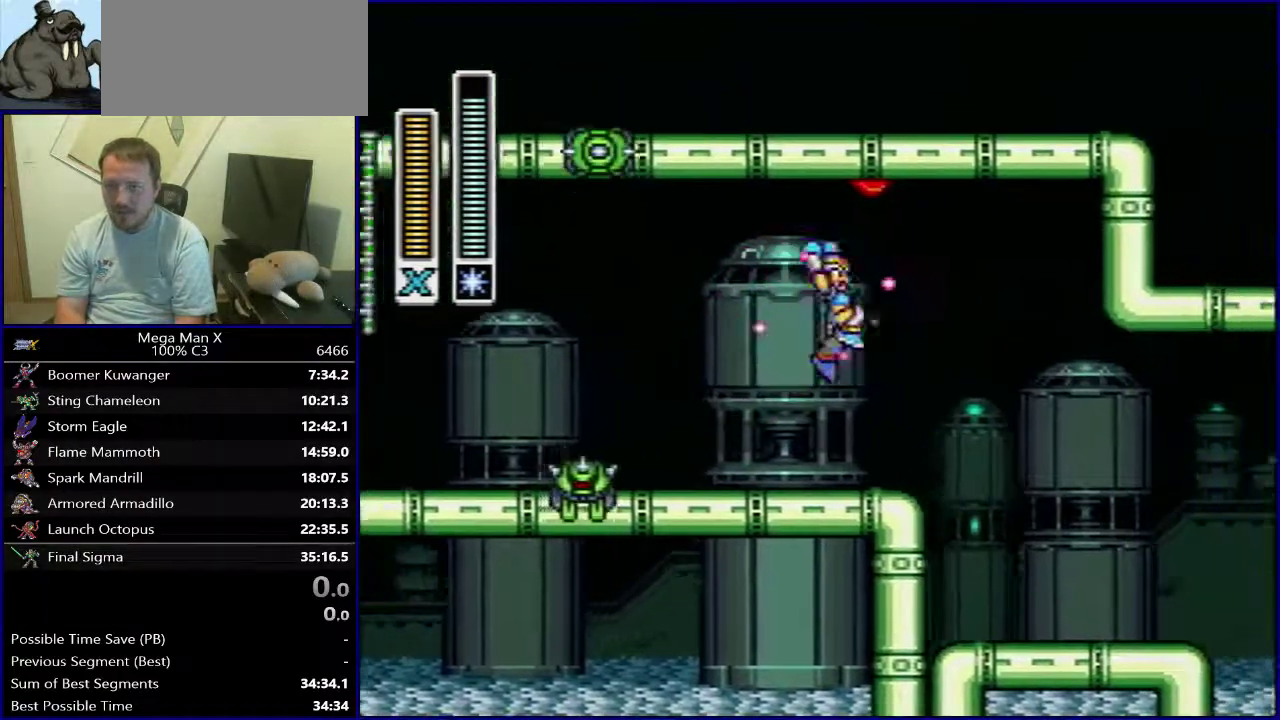
{"dt_ms": 400, "buttons": ["B", "Y", "DPAD_RIGHT"], "events": [[367, "B", "down"]]}
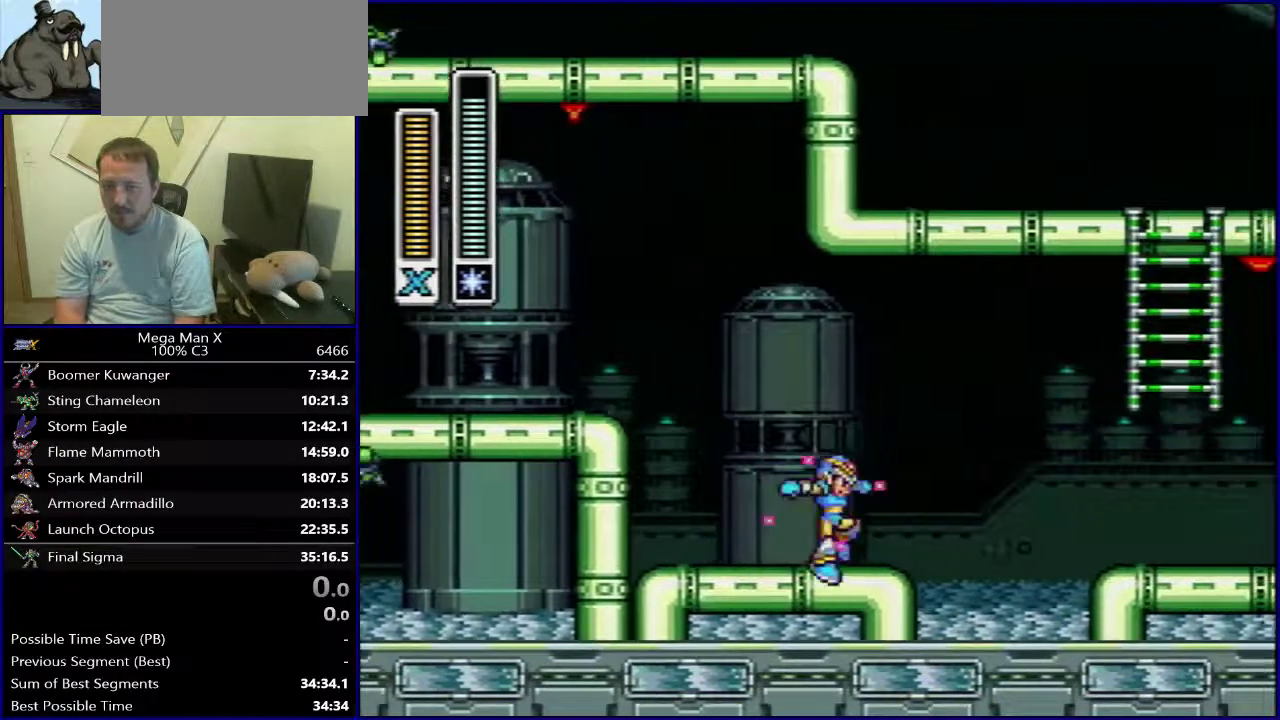
{"dt_ms": 800, "buttons": ["Y", "DPAD_RIGHT"], "events": [[150, "B", "up"], [500, "B", "down"], [783, "B", "up"]]}
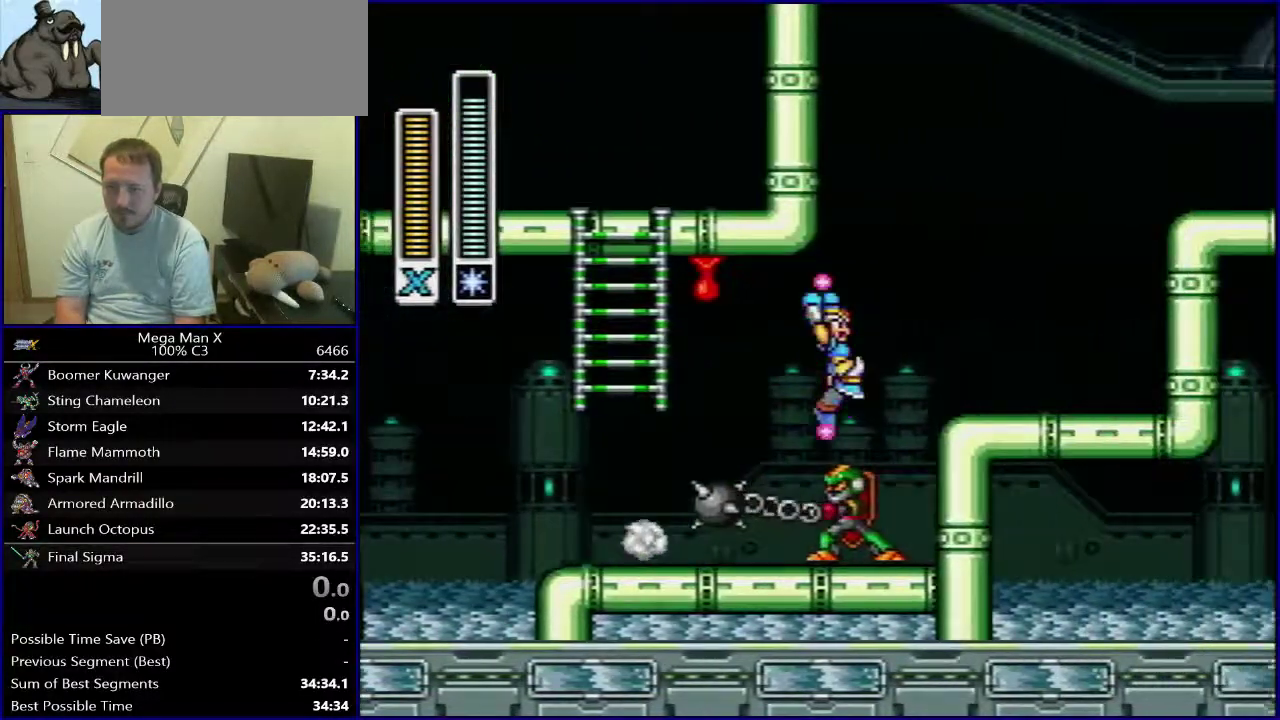
{"dt_ms": 300, "buttons": ["B", "Y", "DPAD_RIGHT"], "events": [[133, "B", "down"]]}
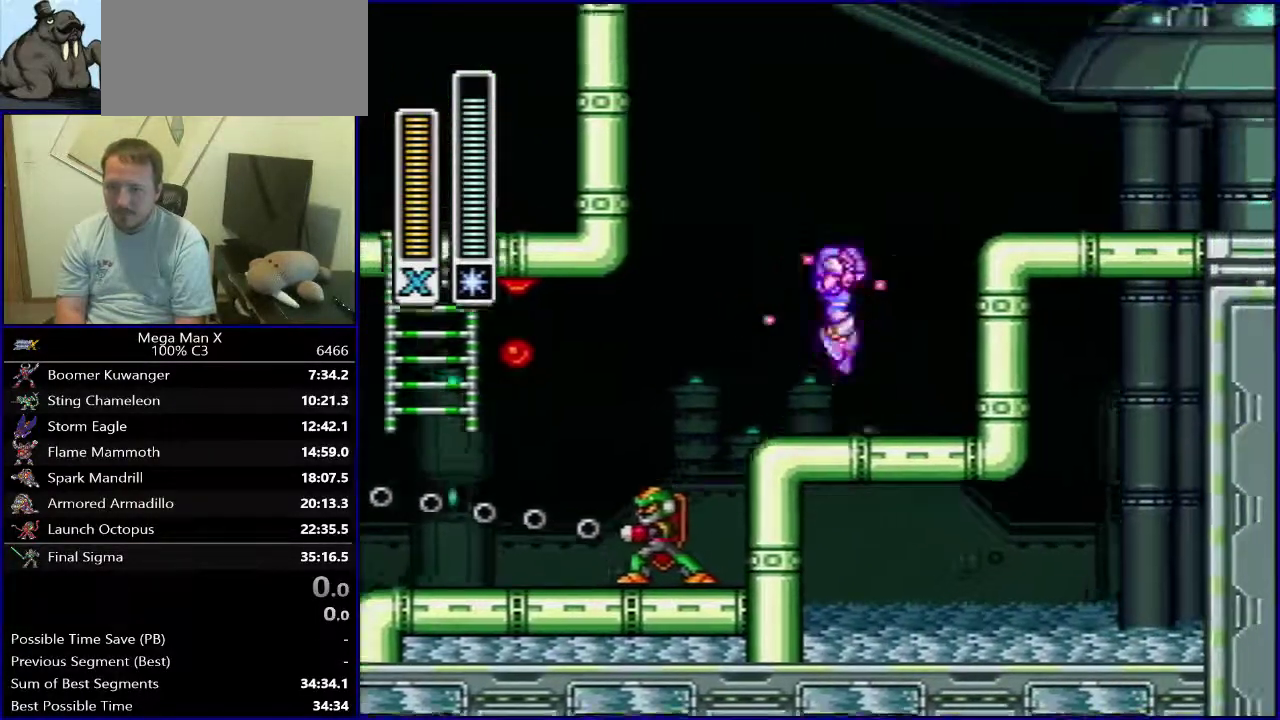
{"dt_ms": 500, "buttons": ["B", "Y", "DPAD_RIGHT"], "events": []}